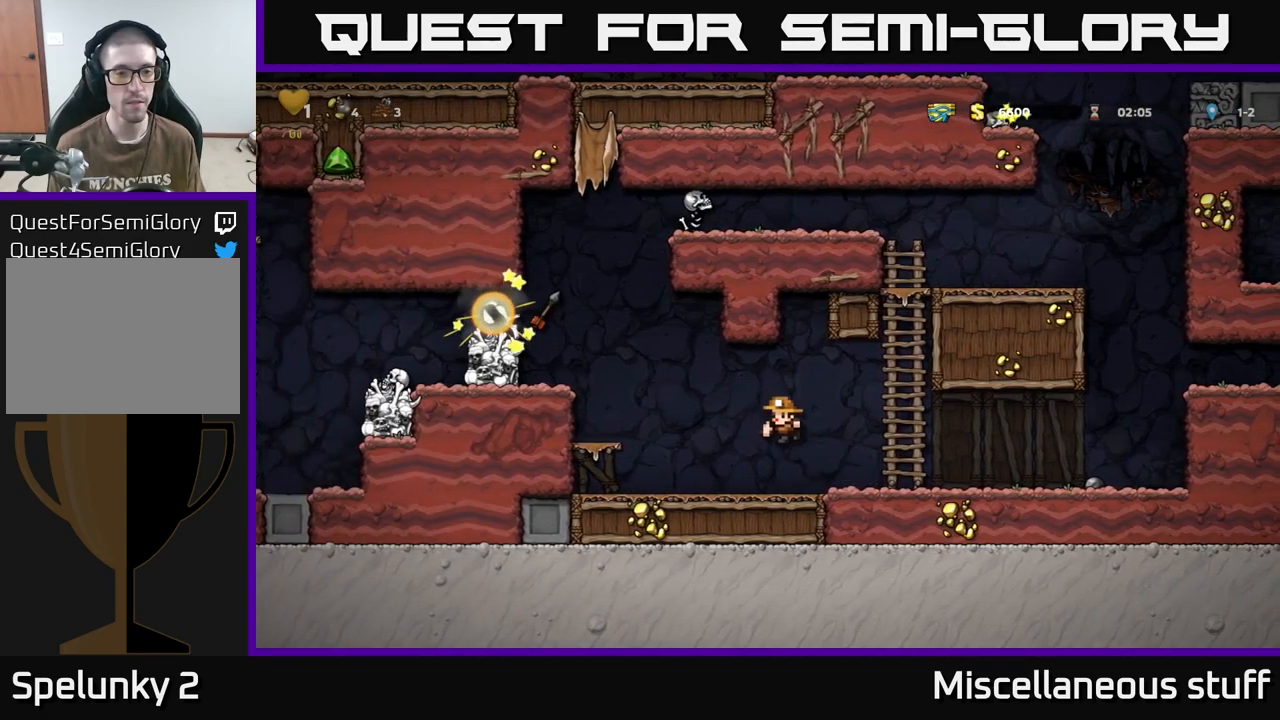
Gameplay with a controller (Xbox layout); each line is a JSON object with the inputs held at the frame after it. "events" lists button and stick changes between this image and that frame as [ms after this image, input, new state], when the widget could be followed in between. Not read: left_stick right_stick.
{"buttons": [], "events": [[100, "DPAD_RIGHT", "up"]]}
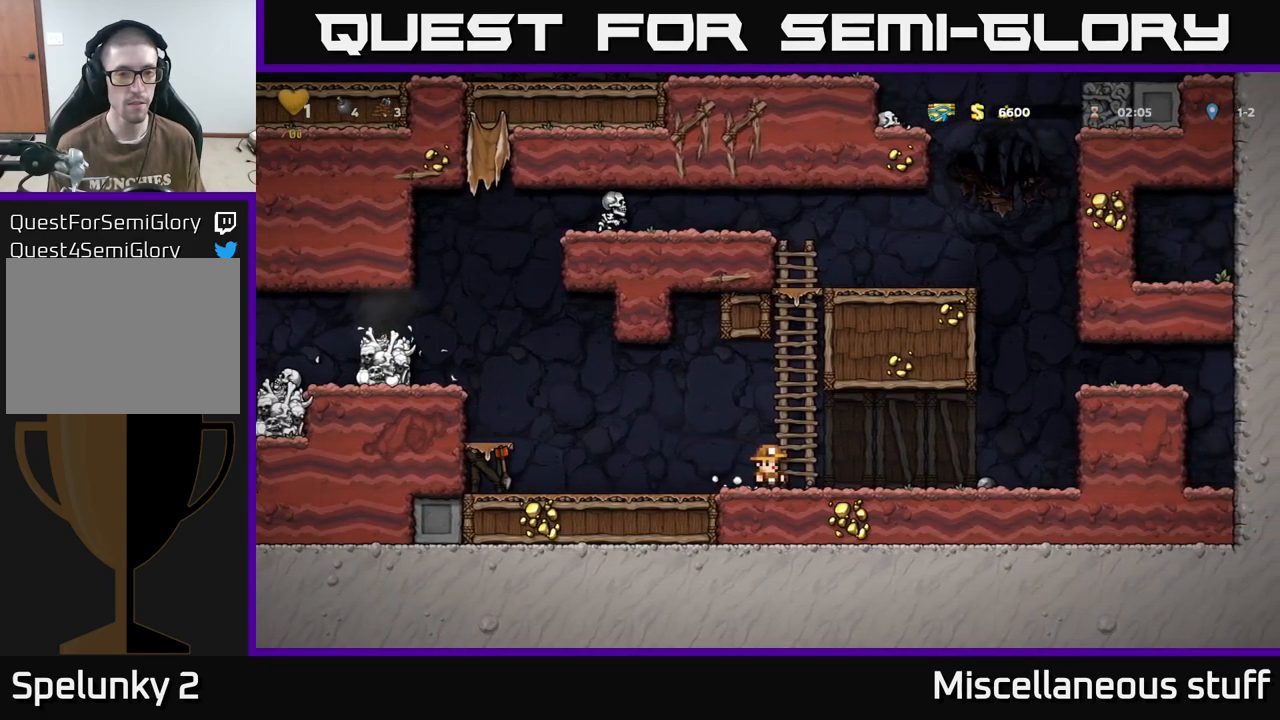
{"buttons": ["DPAD_LEFT"], "events": [[134, "DPAD_LEFT", "down"]]}
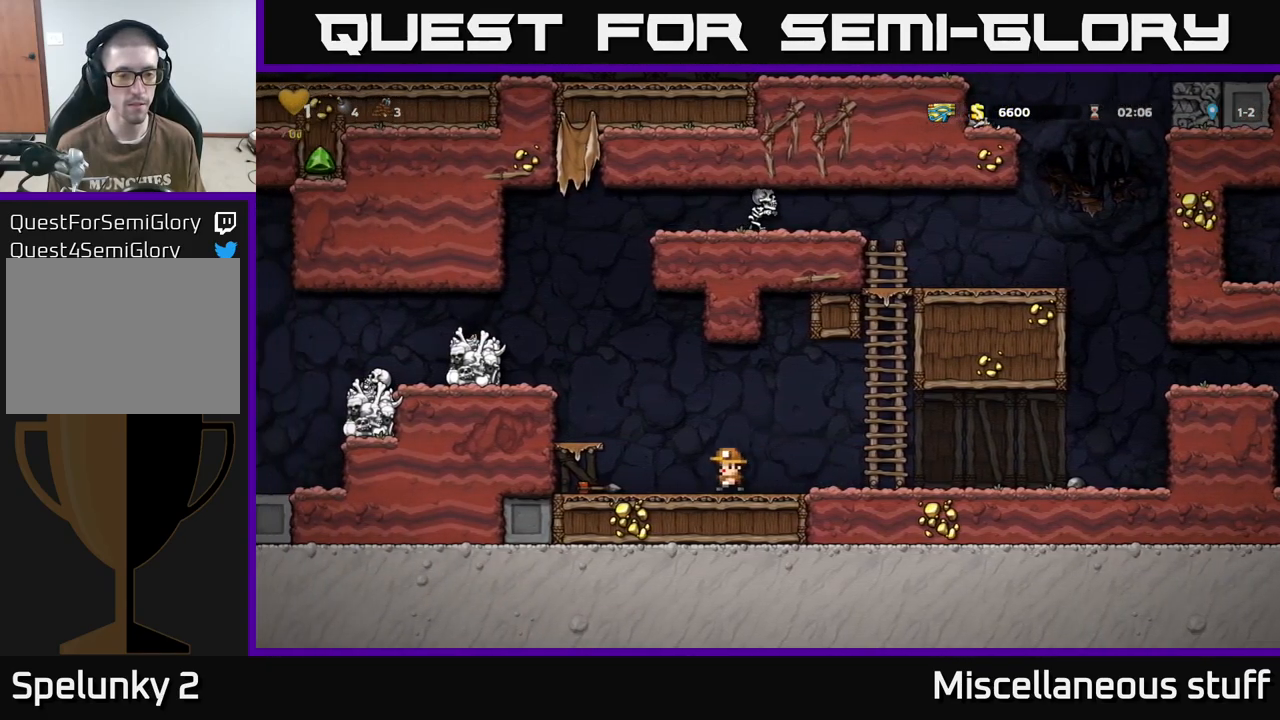
{"buttons": ["A", "DPAD_LEFT"], "events": [[250, "DPAD_DOWN", "down"], [300, "DPAD_LEFT", "up"], [300, "X", "down"], [367, "A", "down"], [384, "DPAD_DOWN", "up"], [384, "X", "up"], [400, "DPAD_LEFT", "down"]]}
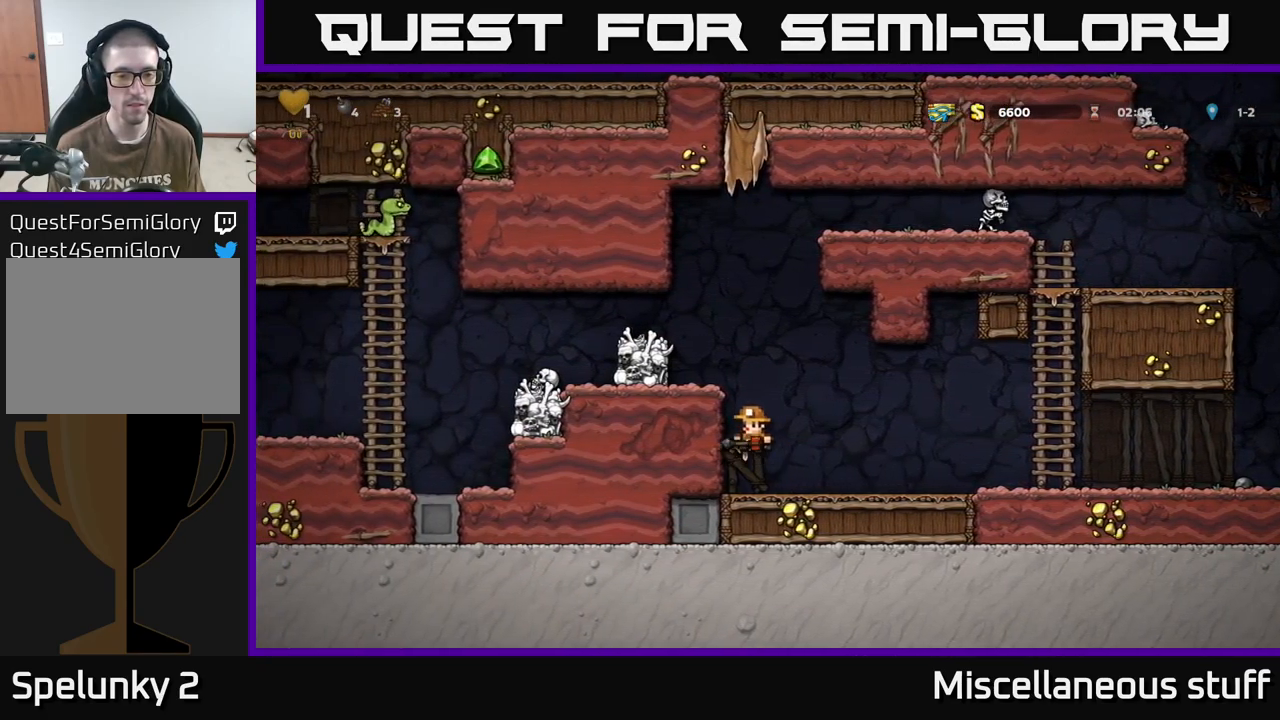
{"buttons": [], "events": [[67, "A", "up"], [200, "A", "down"], [317, "A", "up"], [417, "DPAD_LEFT", "up"]]}
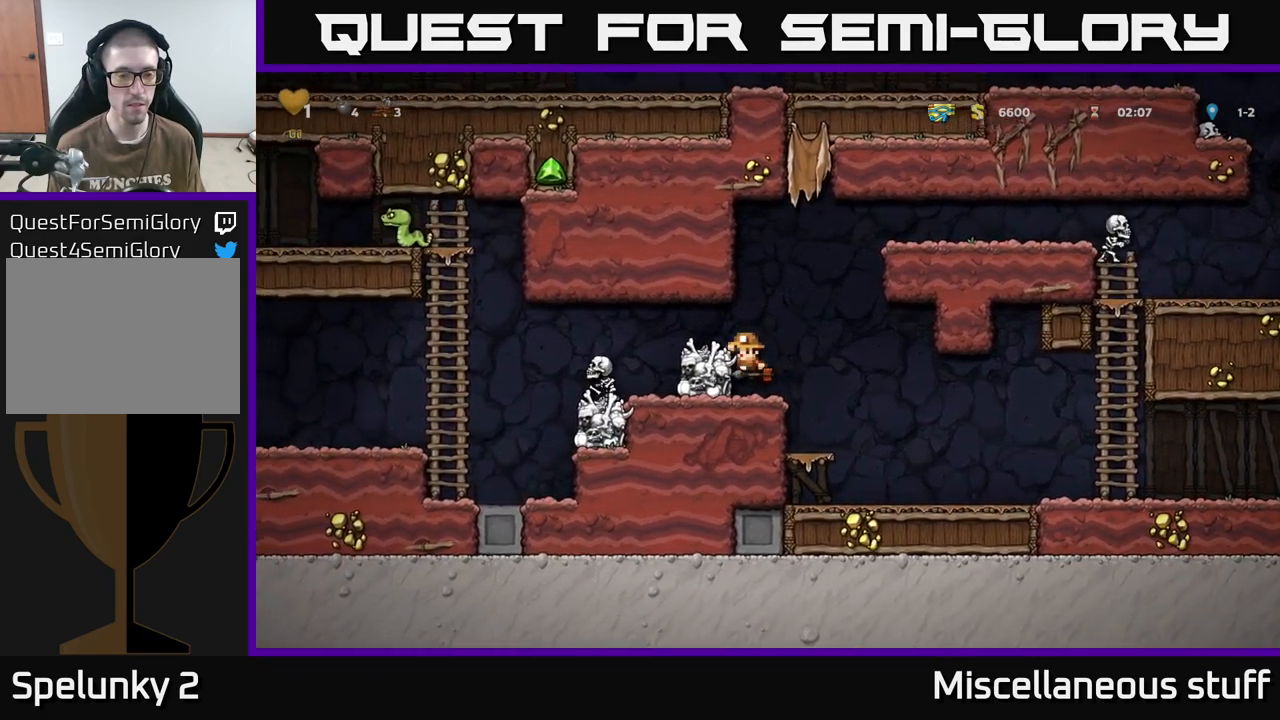
{"buttons": [], "events": [[117, "A", "down"], [217, "A", "up"], [267, "DPAD_LEFT", "down"], [384, "DPAD_LEFT", "up"]]}
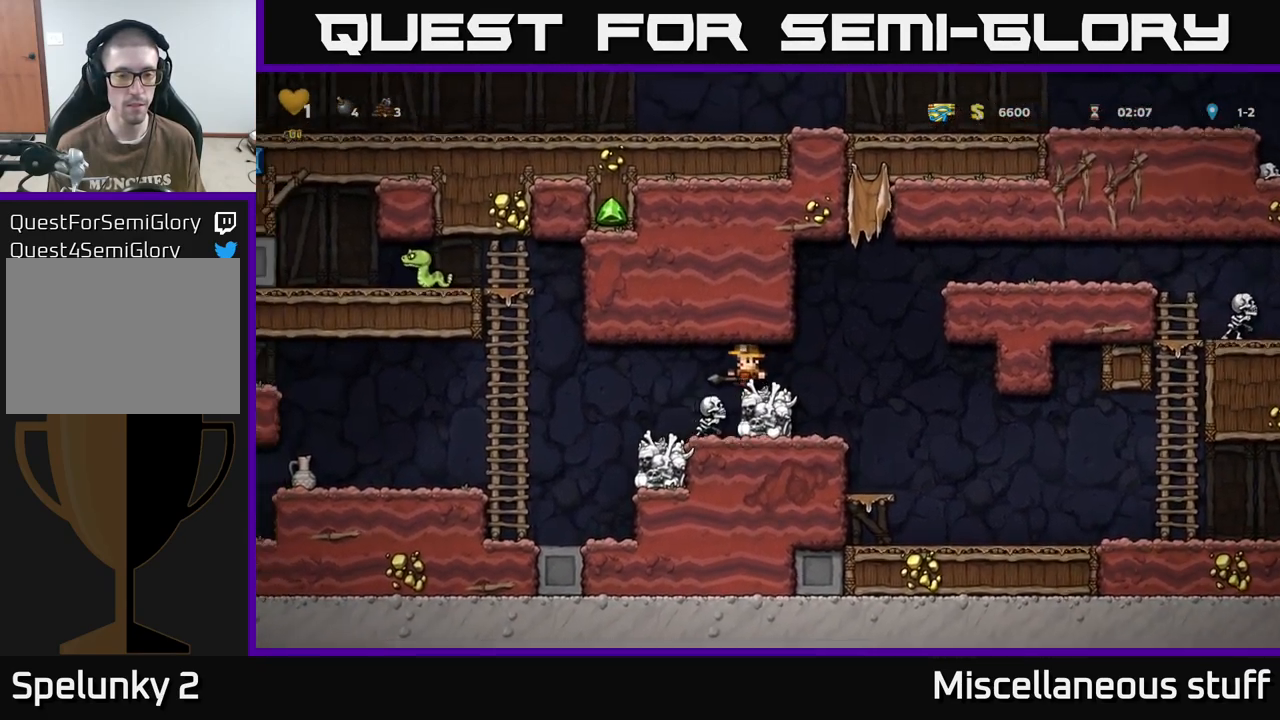
{"buttons": [], "events": [[34, "DPAD_LEFT", "down"], [134, "DPAD_LEFT", "up"]]}
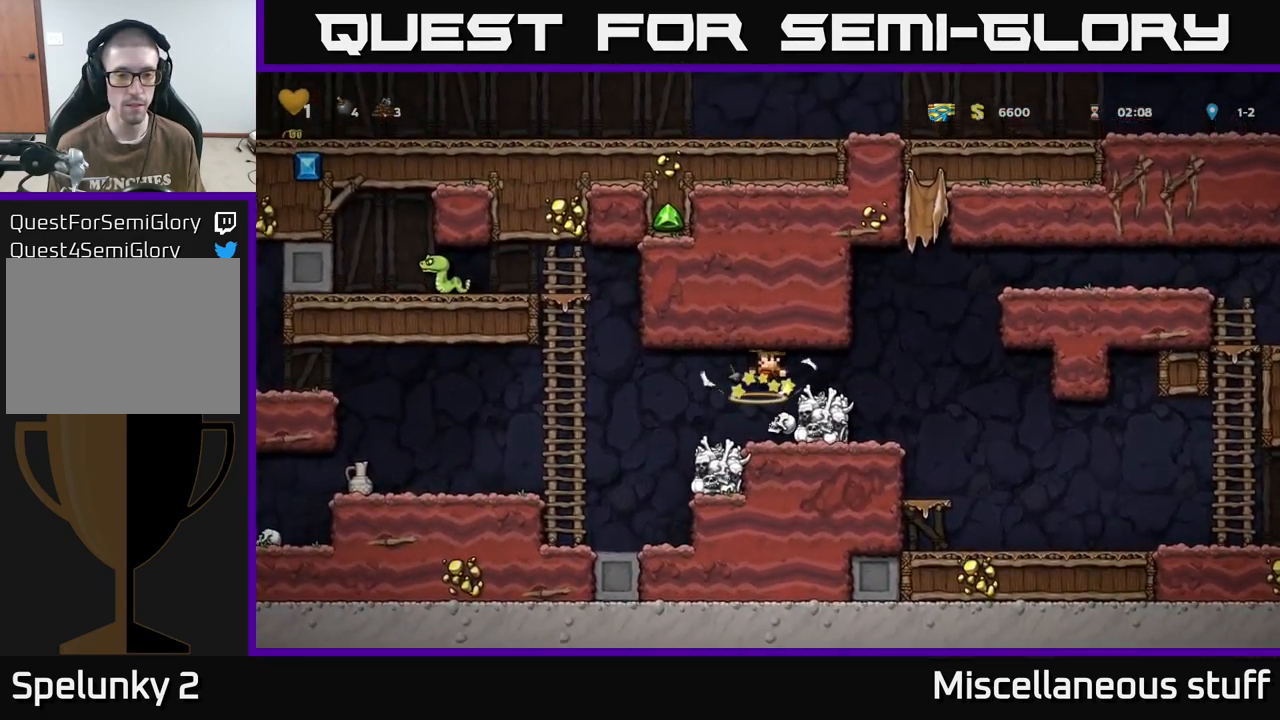
{"buttons": ["DPAD_UP", "DPAD_LEFT"], "events": [[34, "DPAD_LEFT", "down"], [267, "A", "down"], [450, "A", "up"], [450, "DPAD_UP", "down"]]}
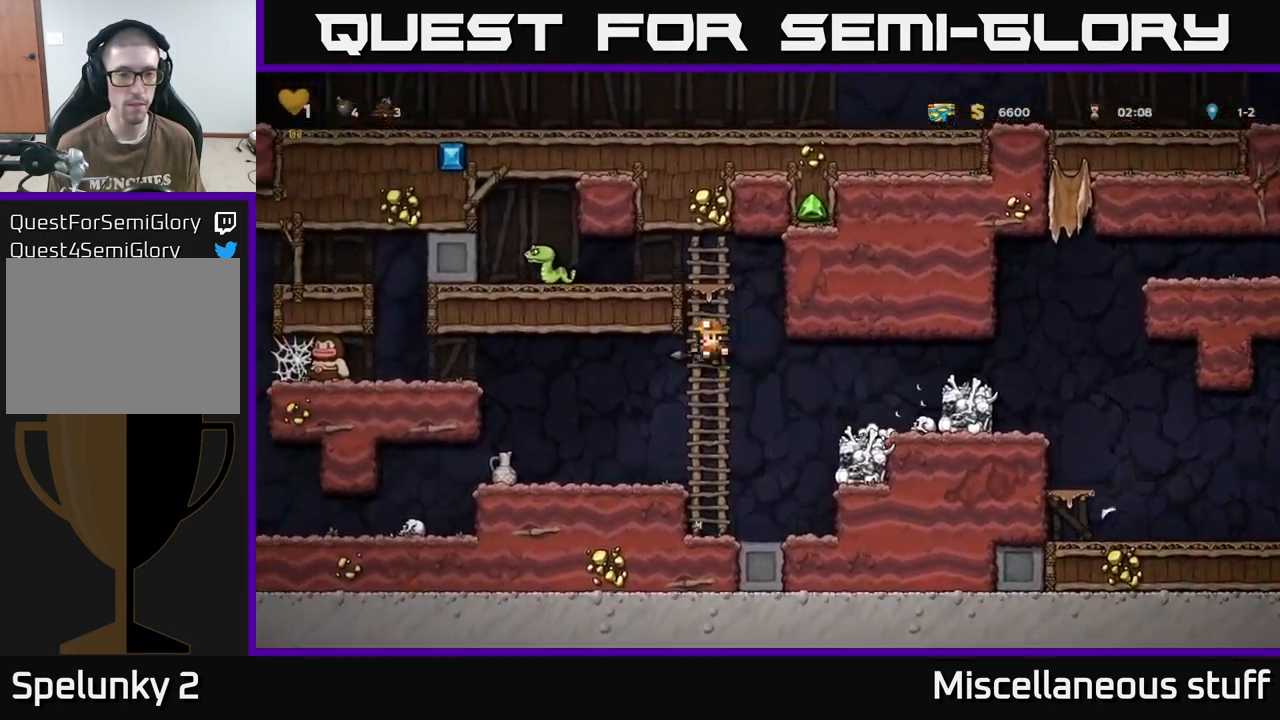
{"buttons": [], "events": [[17, "DPAD_LEFT", "up"], [134, "A", "down"], [200, "DPAD_LEFT", "down"], [234, "DPAD_UP", "up"], [300, "A", "up"], [350, "DPAD_LEFT", "up"], [350, "X", "down"], [417, "X", "up"]]}
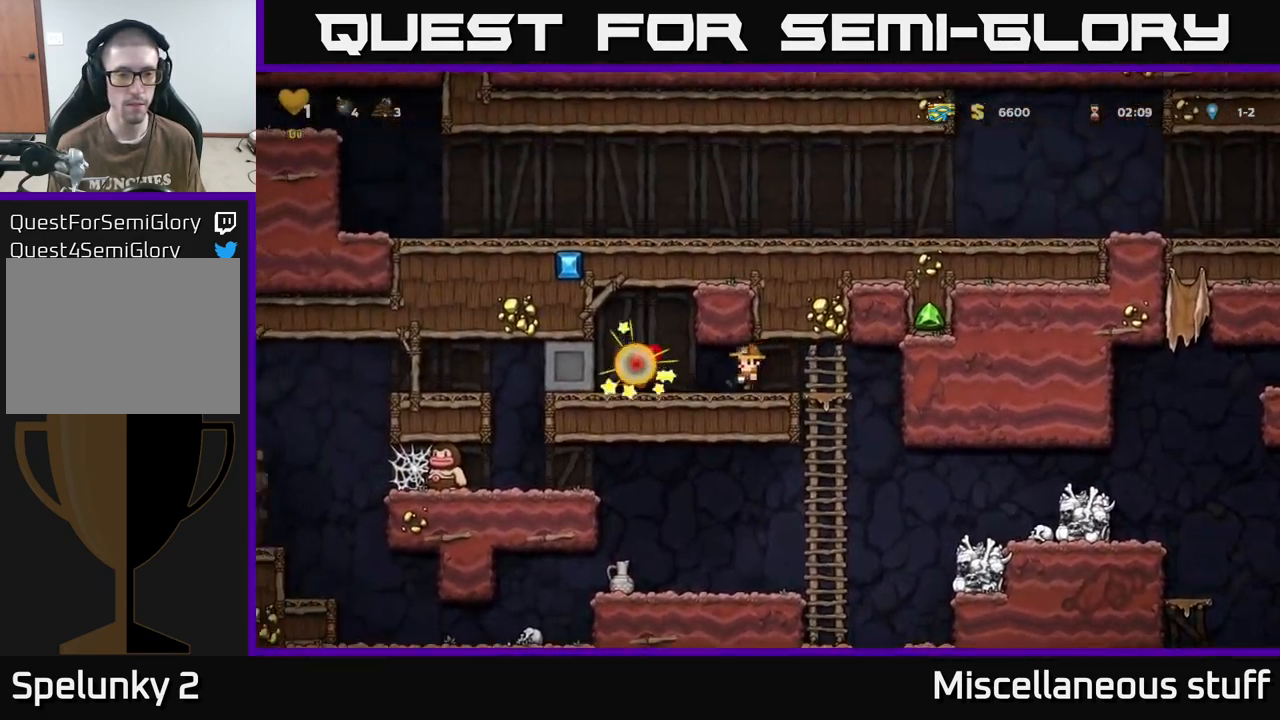
{"buttons": ["DPAD_LEFT"], "events": [[367, "DPAD_LEFT", "down"]]}
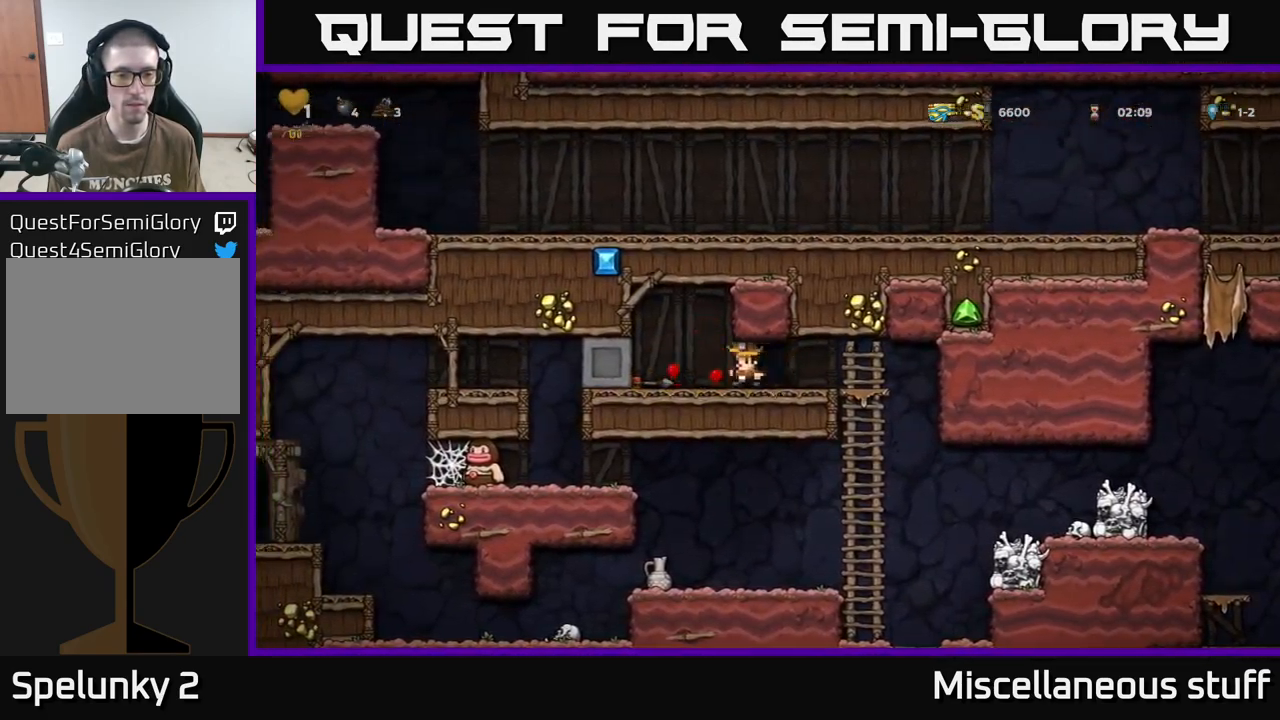
{"buttons": ["DPAD_LEFT"], "events": [[166, "DPAD_DOWN", "down"], [200, "DPAD_LEFT", "up"], [233, "X", "down"], [333, "X", "up"], [366, "DPAD_DOWN", "up"], [366, "DPAD_LEFT", "down"]]}
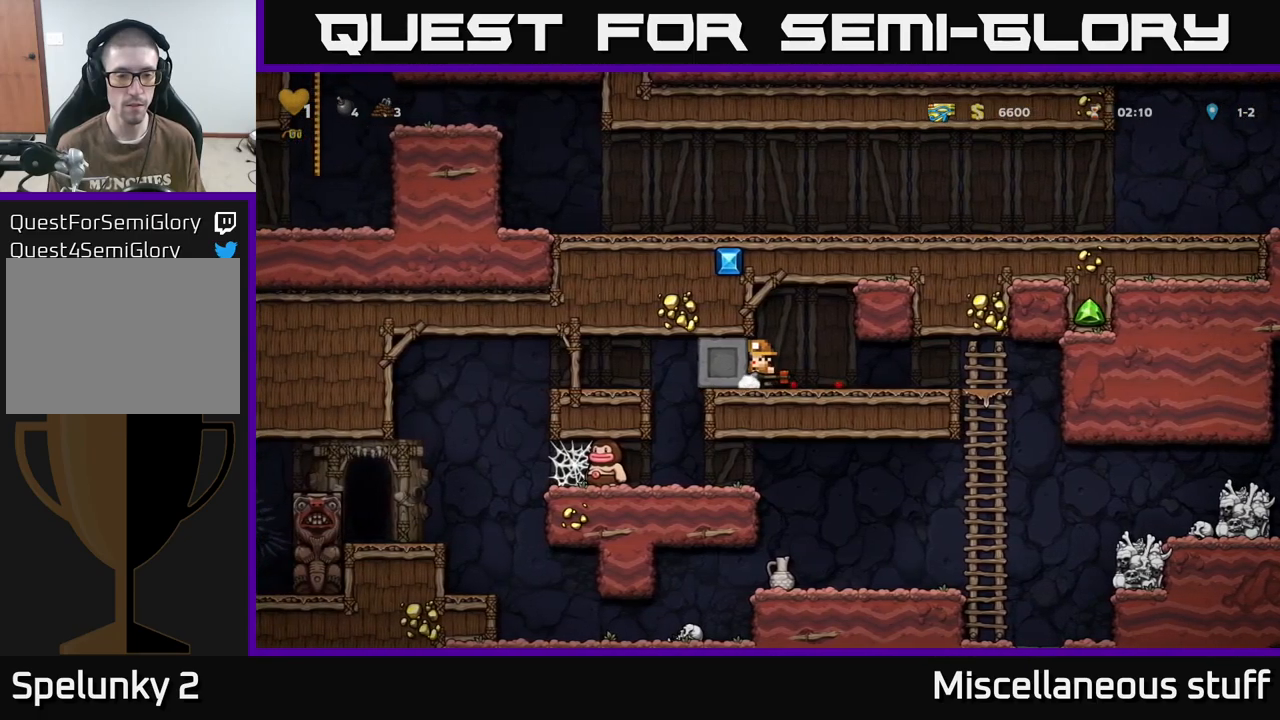
{"buttons": ["DPAD_LEFT"], "events": []}
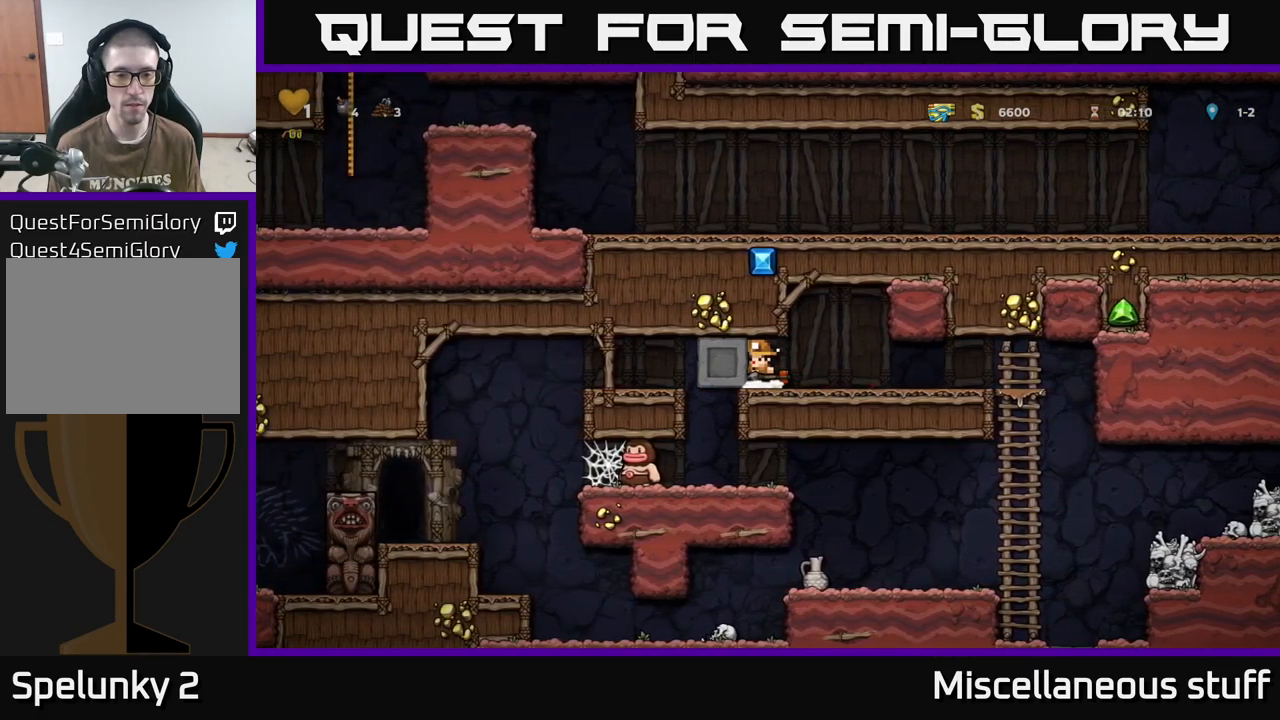
{"buttons": ["DPAD_LEFT"], "events": []}
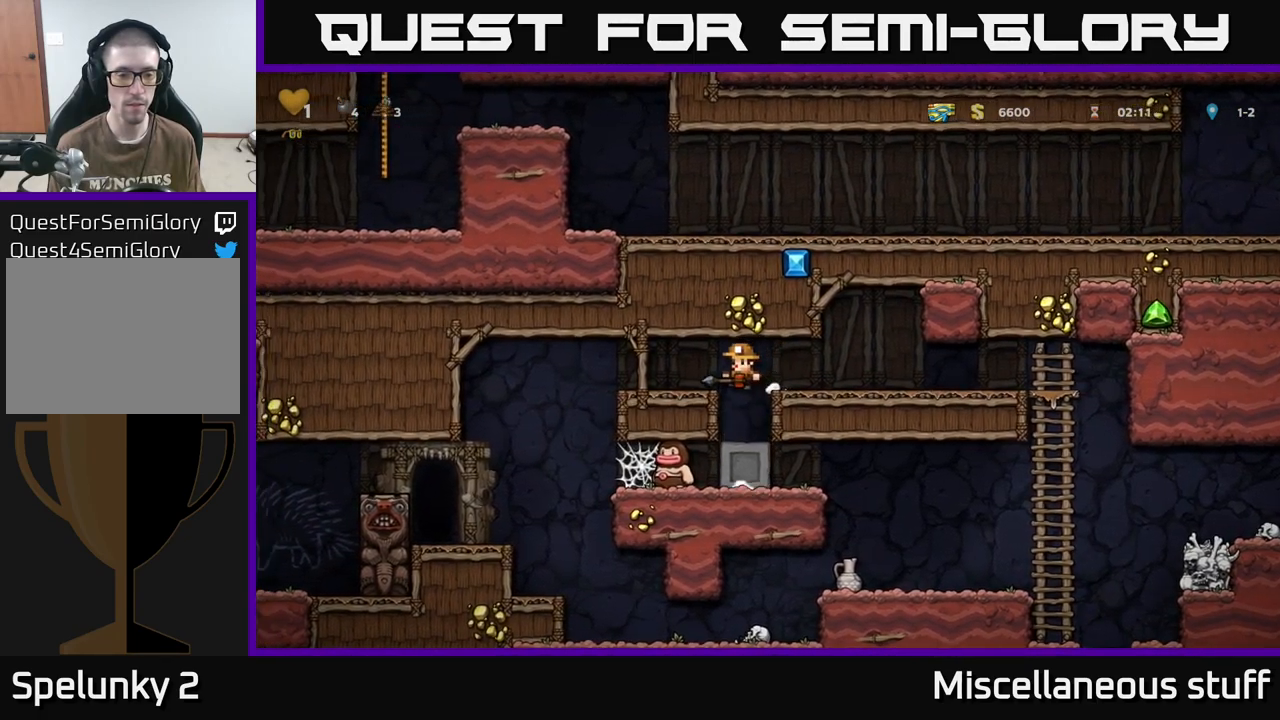
{"buttons": [], "events": [[250, "DPAD_LEFT", "up"]]}
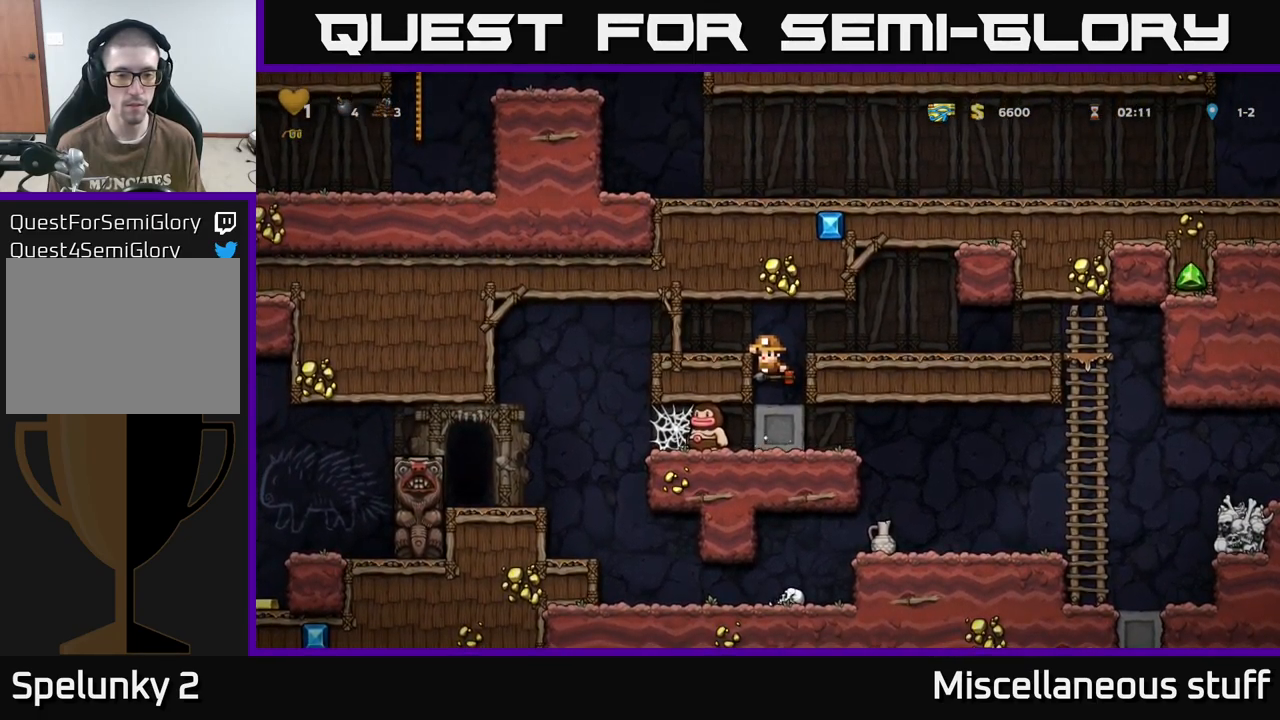
{"buttons": ["DPAD_LEFT"], "events": [[34, "A", "down"], [117, "DPAD_LEFT", "down"], [184, "A", "up"], [317, "DPAD_LEFT", "up"], [434, "DPAD_LEFT", "down"]]}
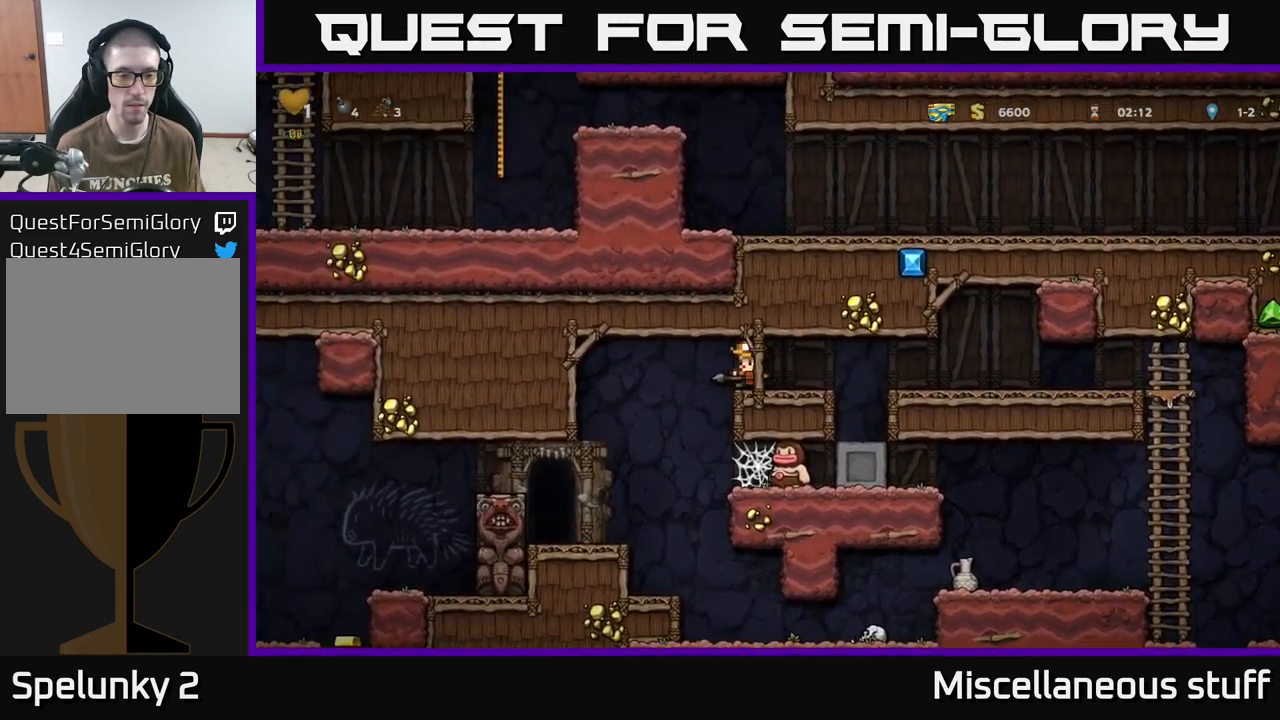
{"buttons": [], "events": [[200, "DPAD_LEFT", "up"]]}
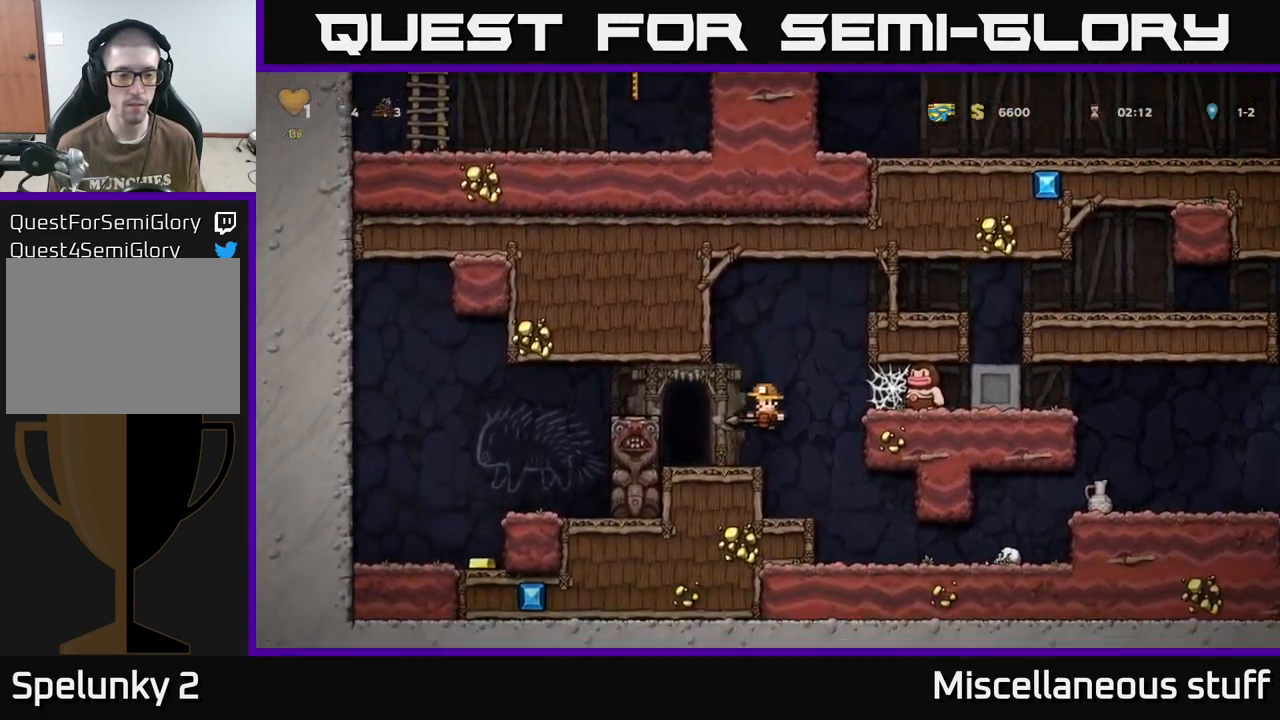
{"buttons": [], "events": []}
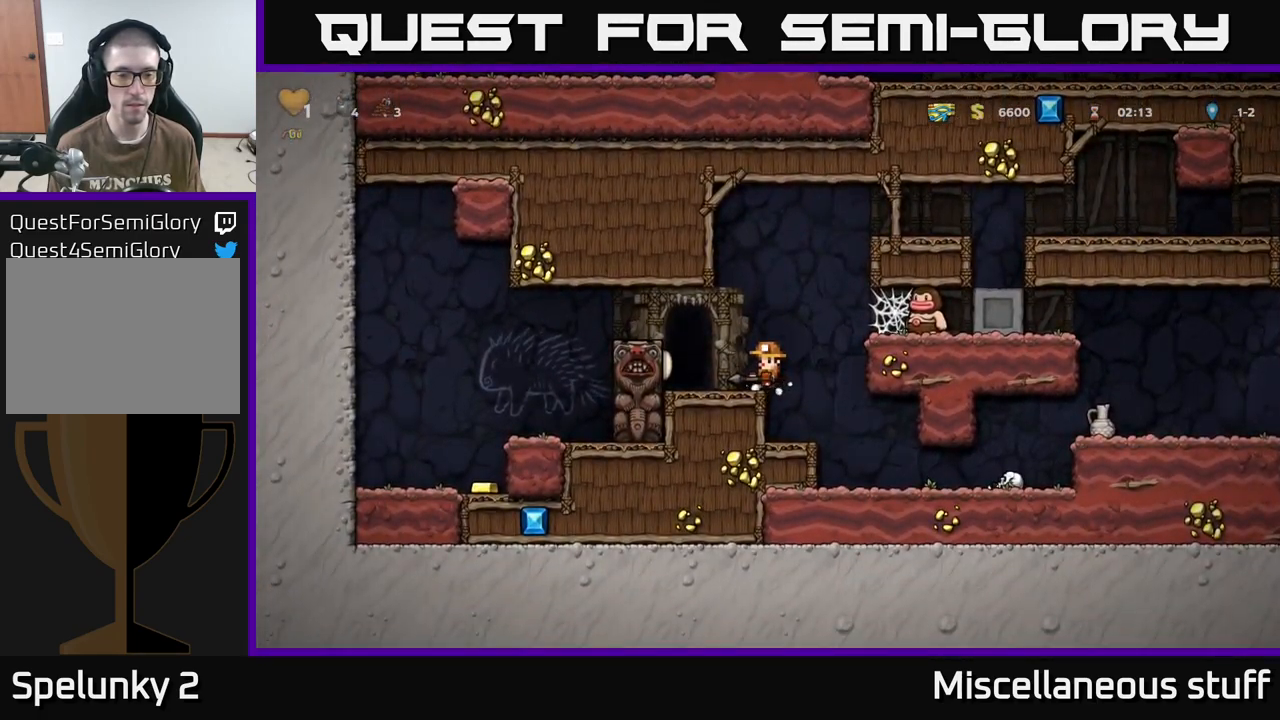
{"buttons": ["A", "DPAD_LEFT"], "events": [[134, "DPAD_DOWN", "down"], [200, "X", "down"], [267, "X", "up"], [300, "DPAD_DOWN", "up"], [450, "DPAD_LEFT", "down"], [500, "A", "down"]]}
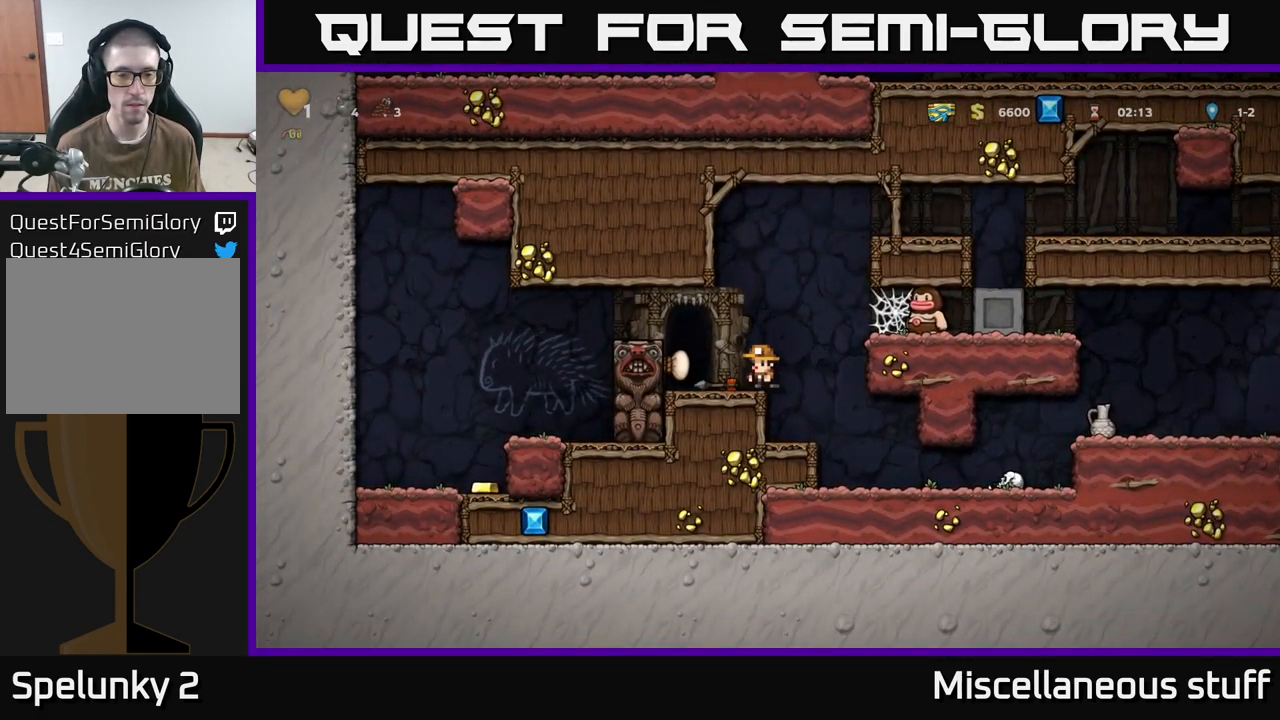
{"buttons": ["DPAD_LEFT"], "events": [[167, "A", "up"]]}
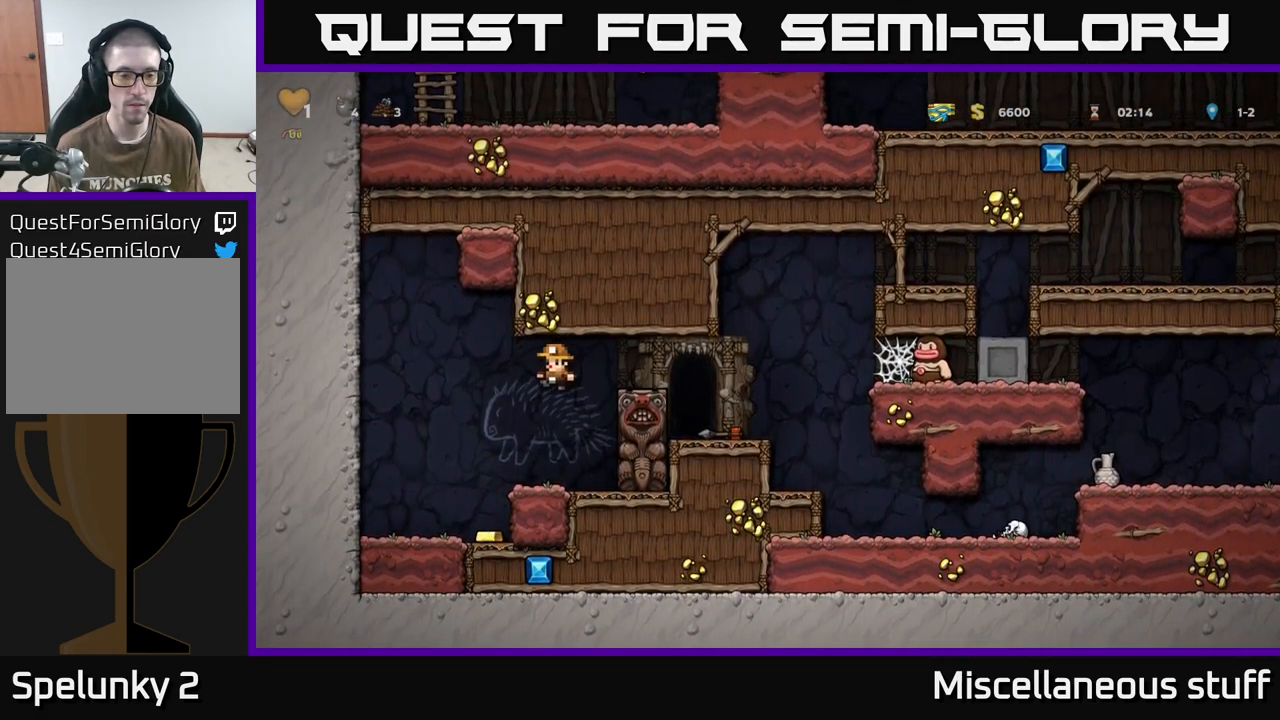
{"buttons": [], "events": [[100, "DPAD_LEFT", "up"], [300, "DPAD_RIGHT", "down"], [434, "DPAD_RIGHT", "up"]]}
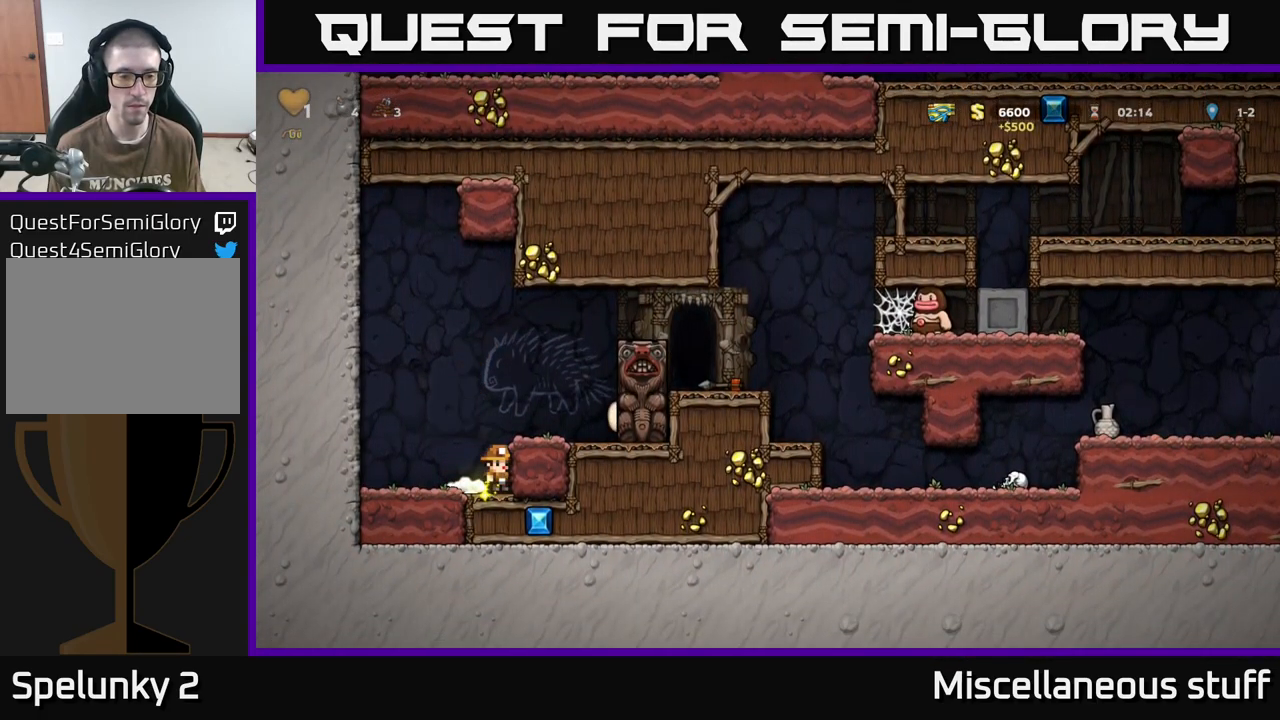
{"buttons": ["A"], "events": [[351, "A", "down"]]}
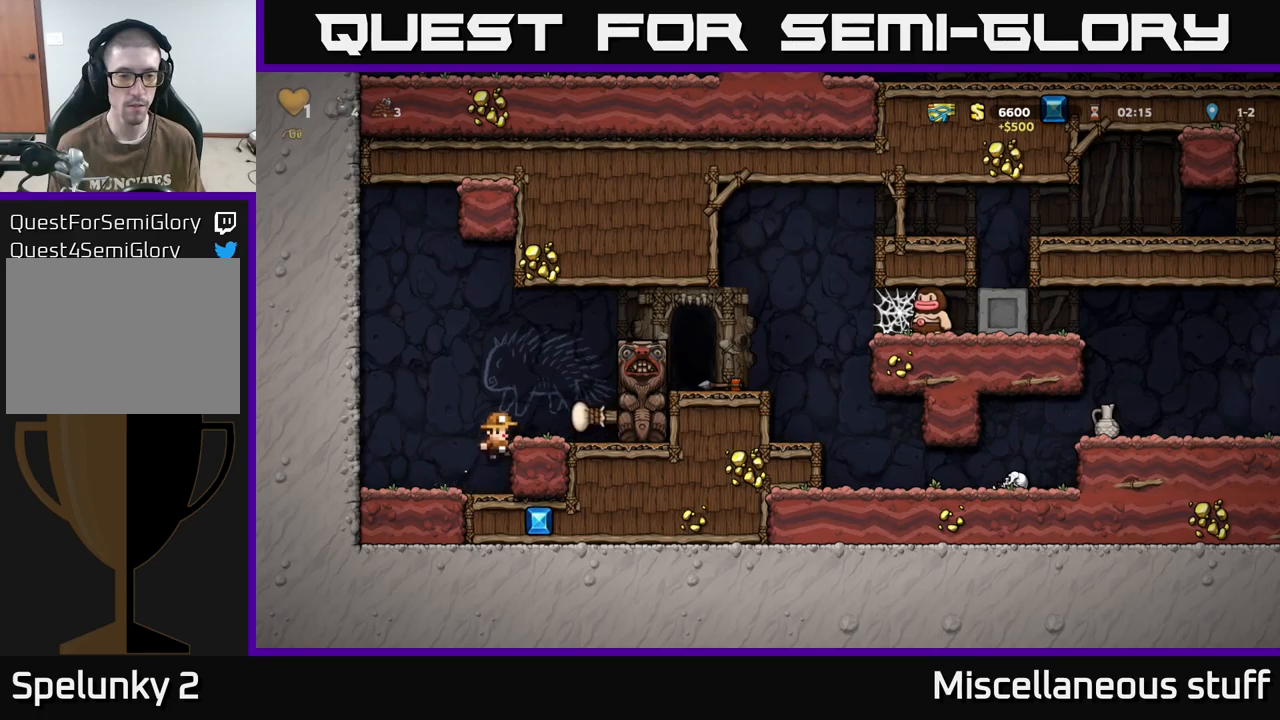
{"buttons": [], "events": [[17, "A", "up"], [67, "DPAD_RIGHT", "down"], [100, "DPAD_RIGHT", "up"], [250, "A", "down"], [367, "A", "up"]]}
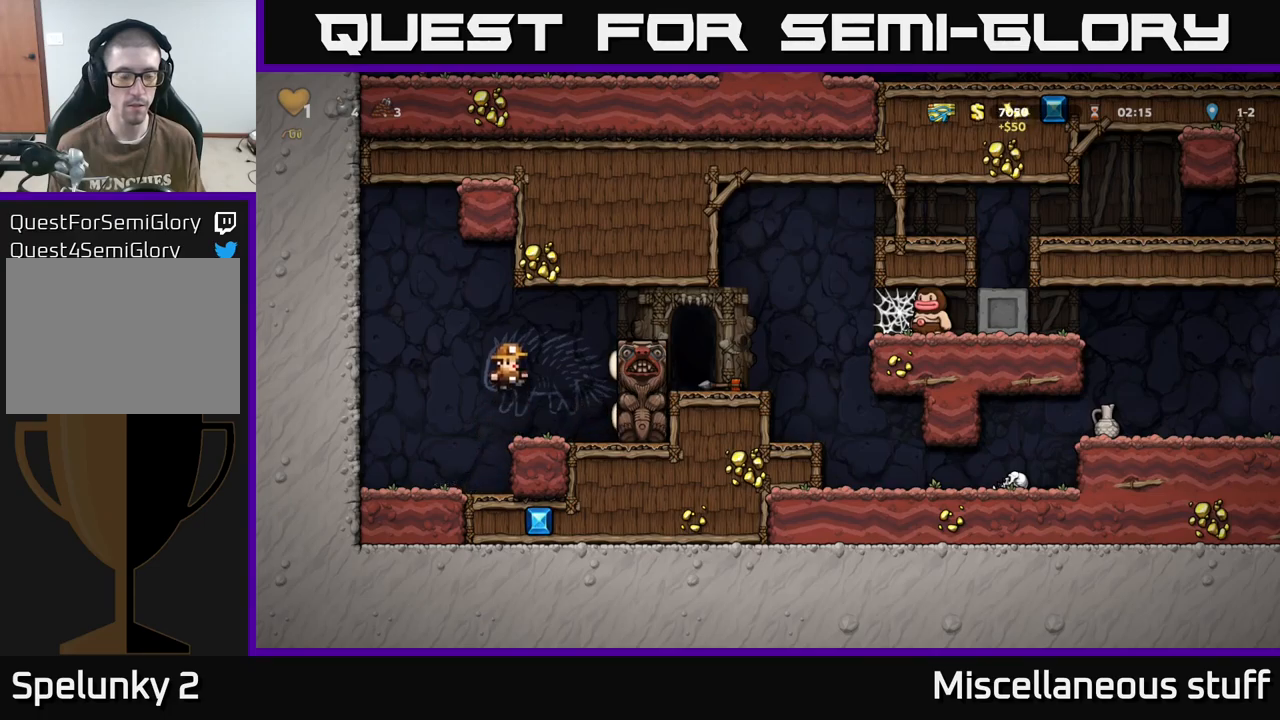
{"buttons": [], "events": []}
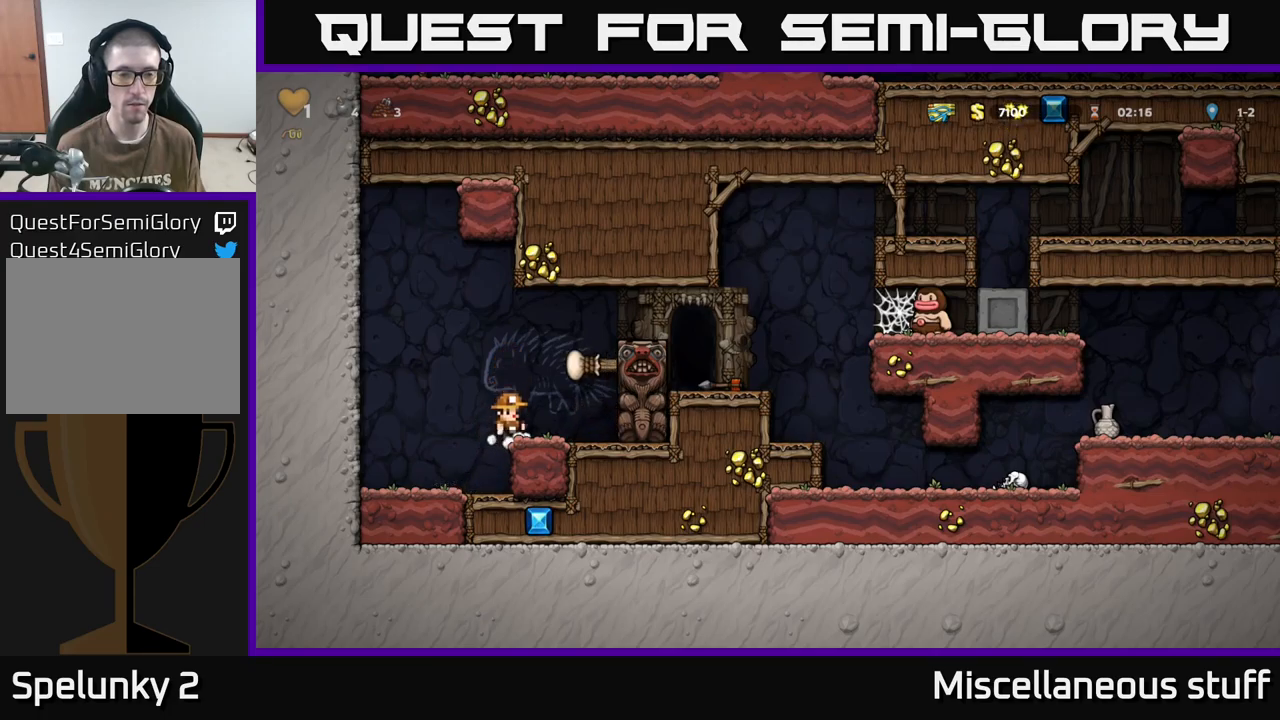
{"buttons": ["DPAD_RIGHT"], "events": [[183, "A", "down"], [200, "DPAD_RIGHT", "down"], [350, "A", "up"]]}
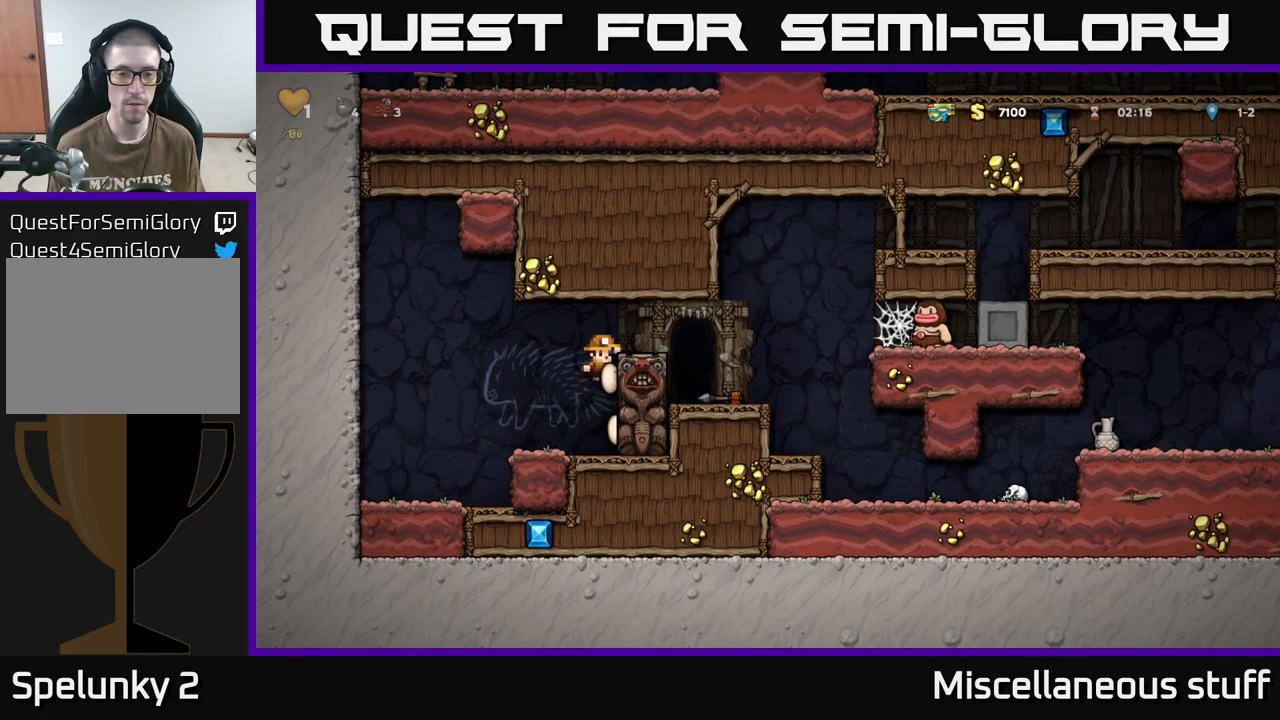
{"buttons": [], "events": [[17, "A", "down"], [183, "A", "up"], [317, "DPAD_RIGHT", "up"]]}
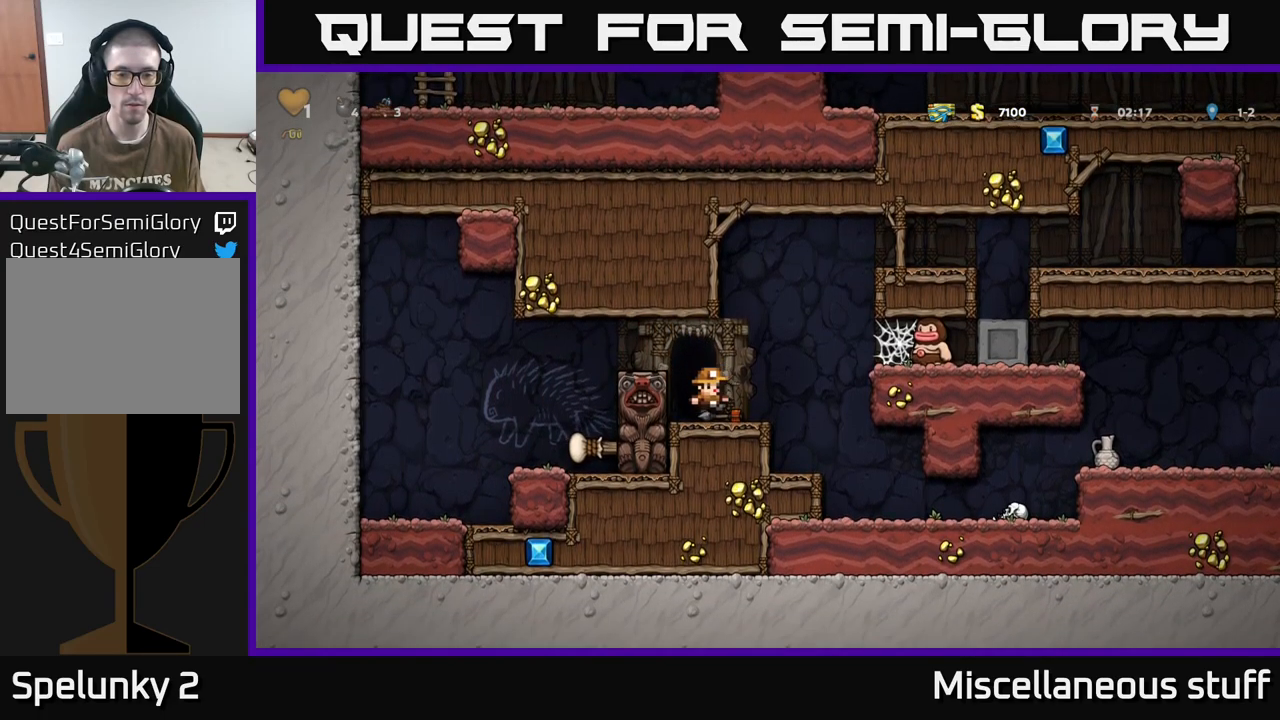
{"buttons": [], "events": [[67, "DPAD_DOWN", "down"], [133, "X", "down"], [217, "DPAD_DOWN", "up"], [217, "DPAD_LEFT", "down"], [217, "X", "up"], [250, "L2", "down"], [300, "DPAD_LEFT", "up"], [367, "L2", "up"]]}
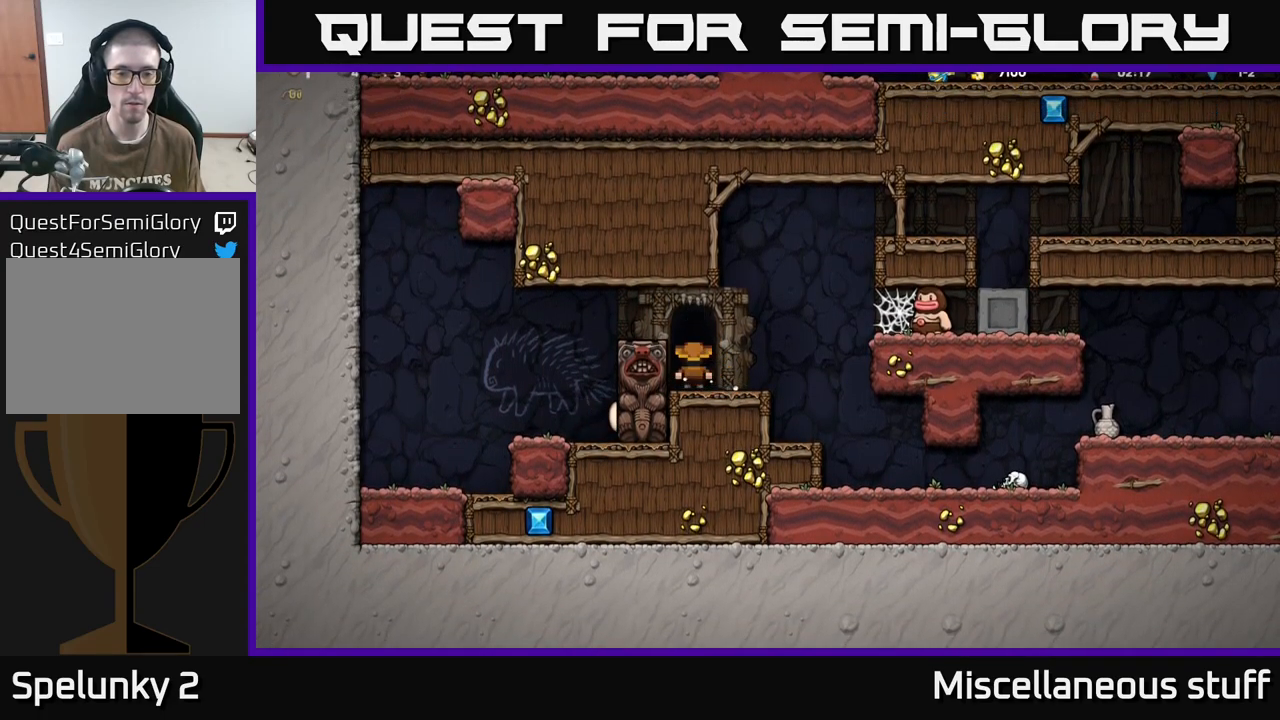
{"buttons": [], "events": []}
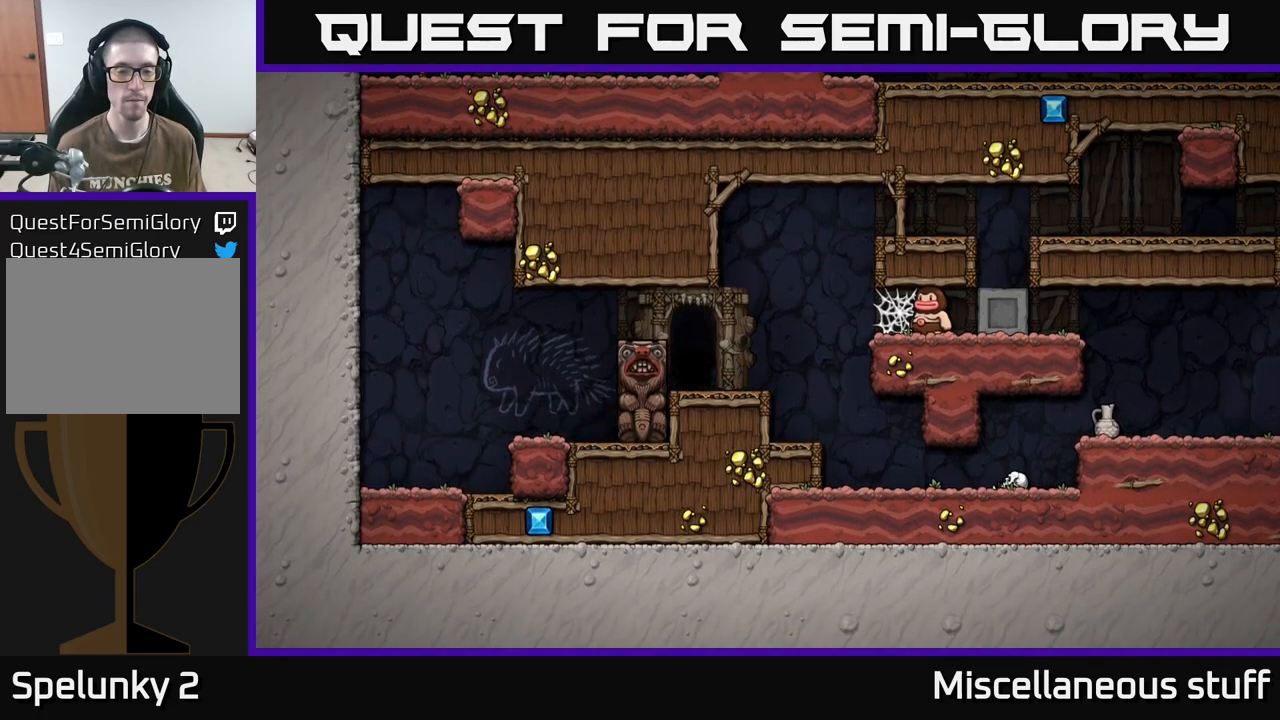
{"buttons": [], "events": []}